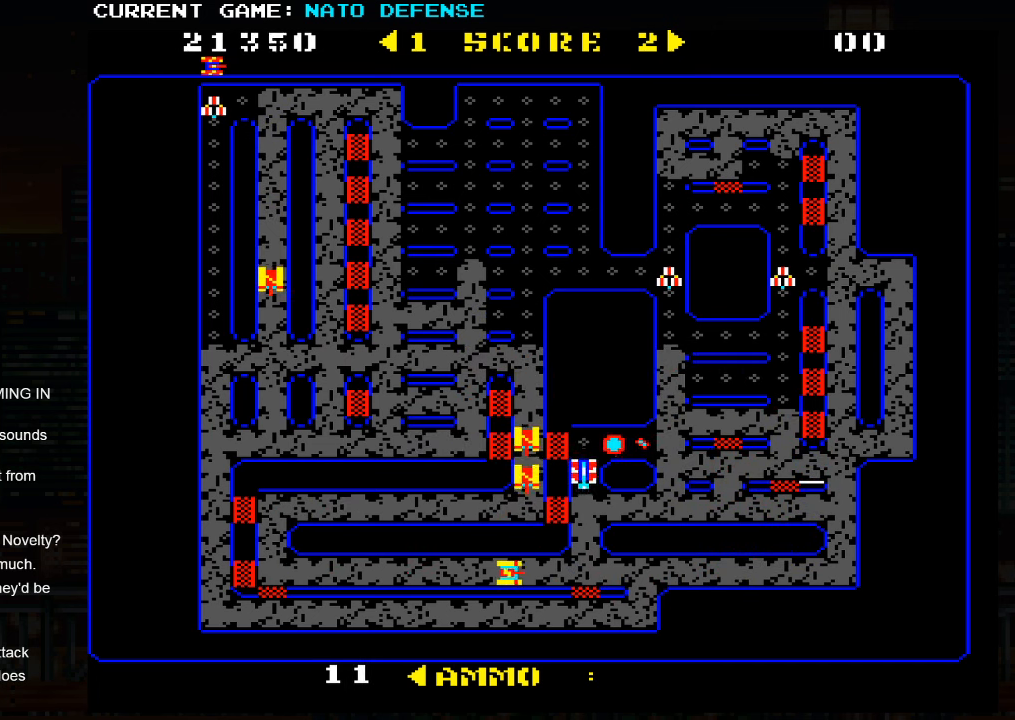
Gameplay with a controller (arcade stick); each line is a JSON object with the inputs held at the frame after it. "events" lists button and stick changes between this image and that frame as [ms after this image, input, new state], when the widget could be followed in between. Not read: L3 R3.
{"buttons": [], "left_stick": "right", "events": [[17, "left_stick", "right"]]}
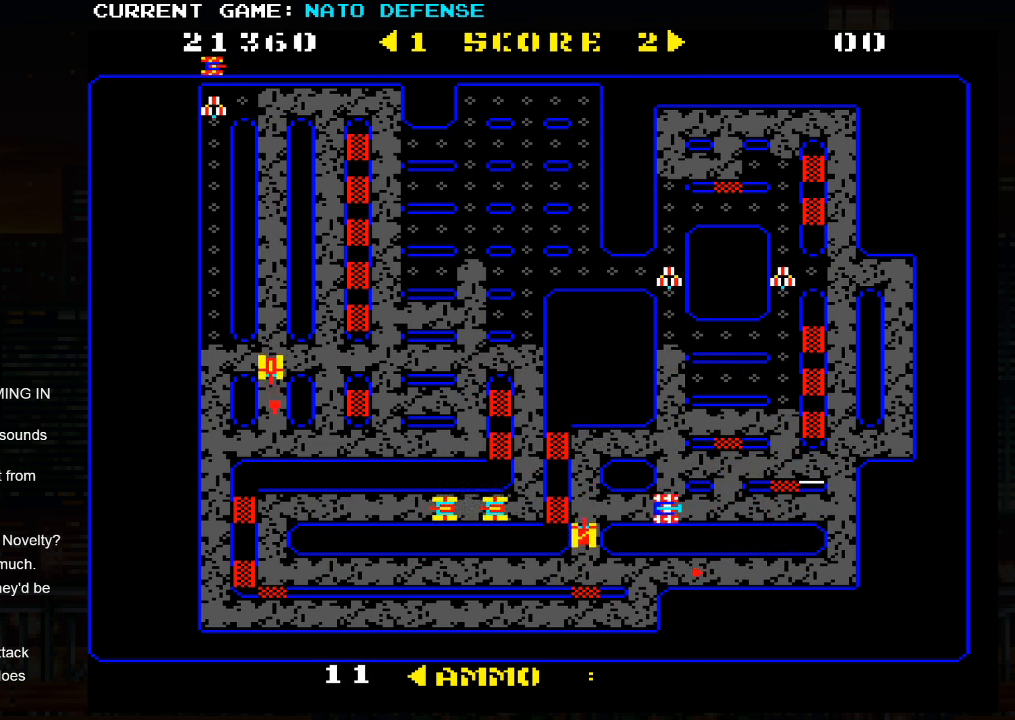
{"buttons": [], "left_stick": "center", "events": [[117, "left_stick", "left"], [167, "SQUARE", "down"], [250, "left_stick", "center"], [267, "SQUARE", "up"]]}
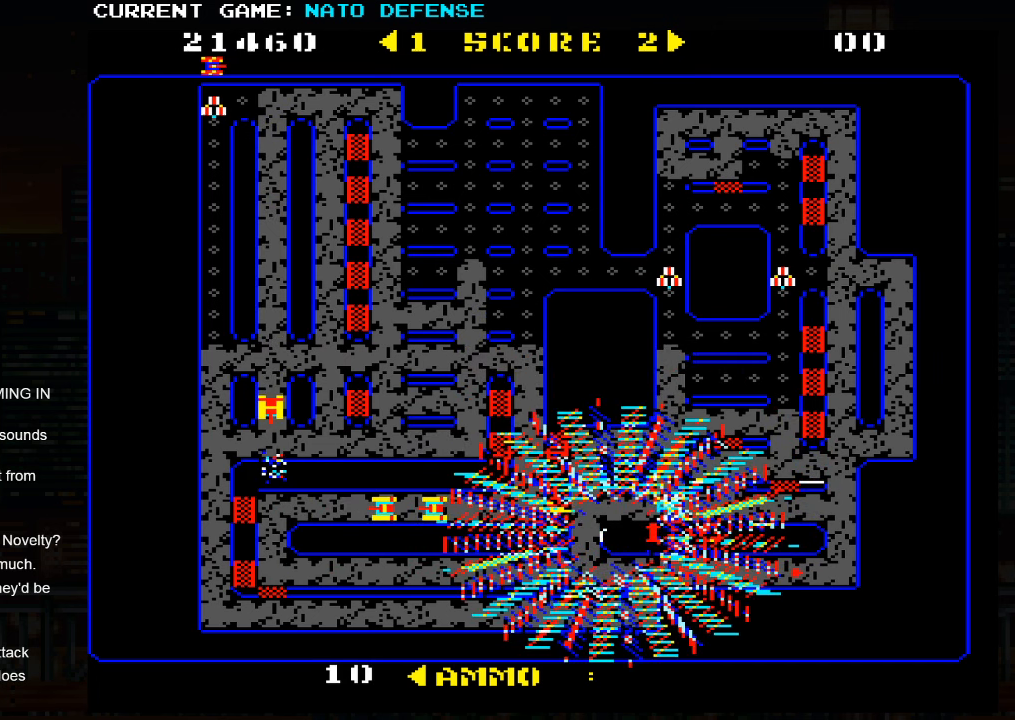
{"buttons": [], "left_stick": "up", "events": [[167, "left_stick", "right"], [300, "left_stick", "up"]]}
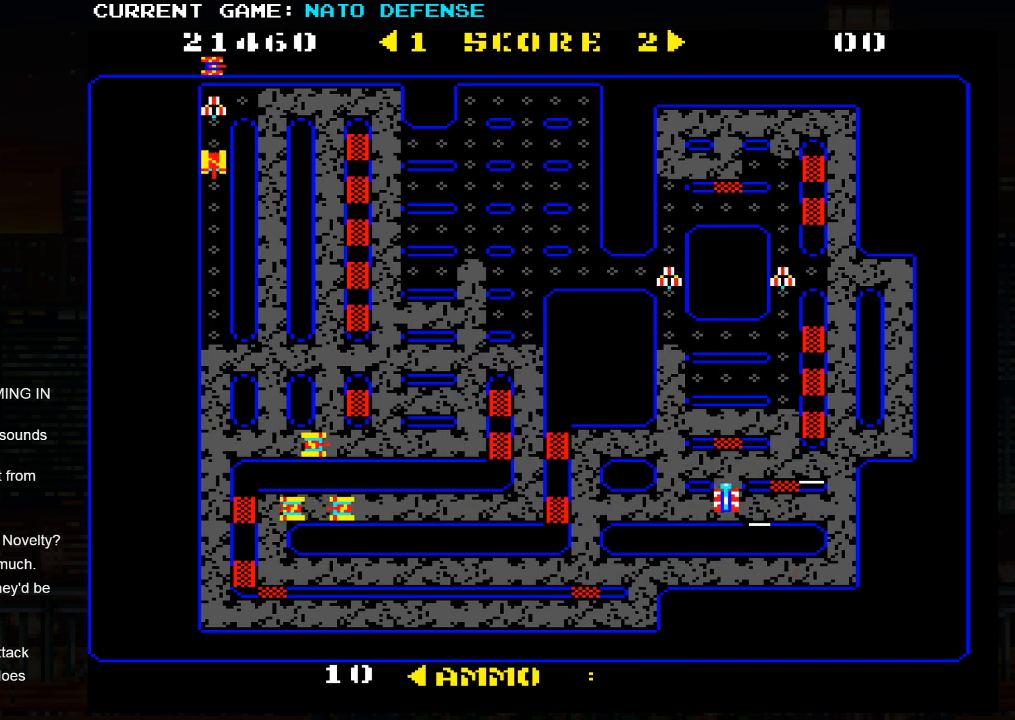
{"buttons": [], "left_stick": "up", "events": [[234, "left_stick", "right"], [400, "left_stick", "up"]]}
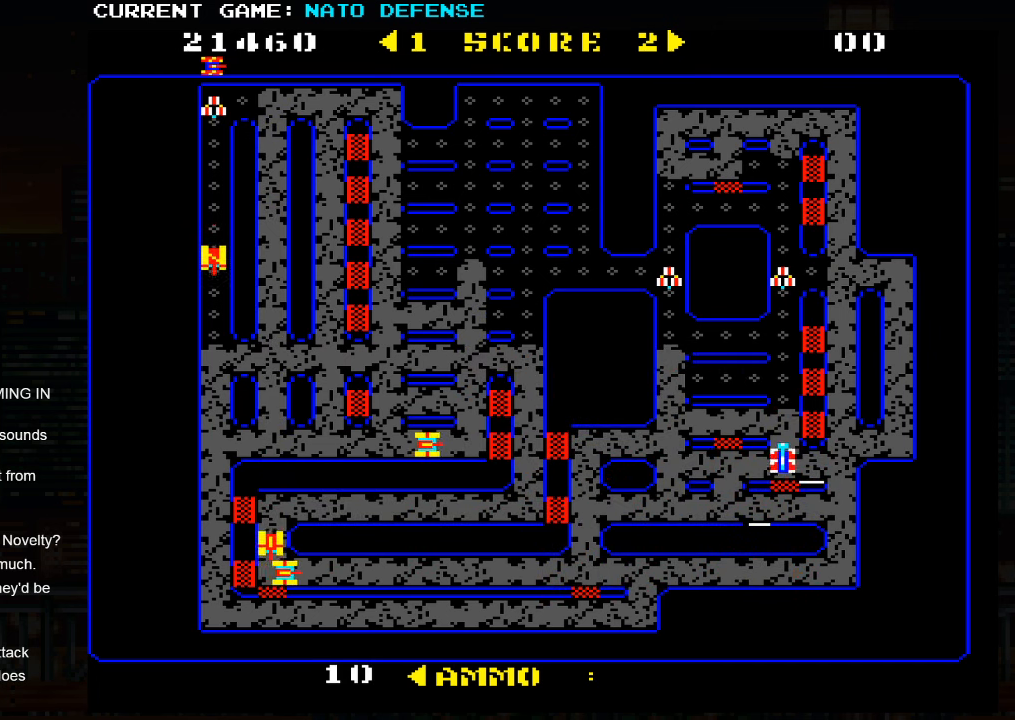
{"buttons": [], "left_stick": "left", "events": [[384, "left_stick", "left"]]}
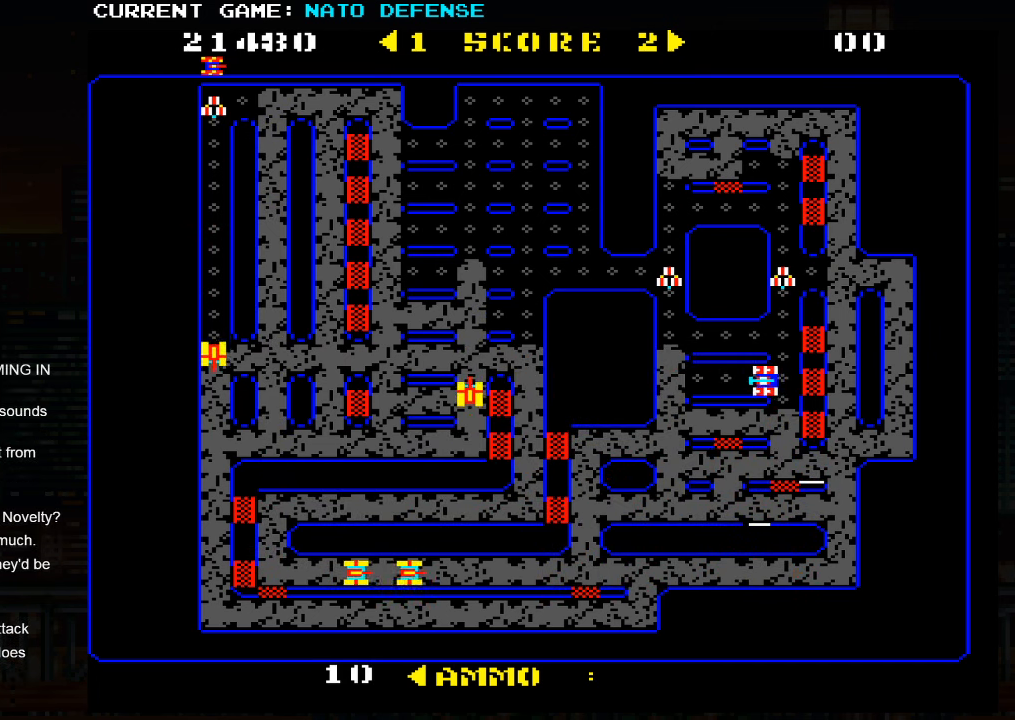
{"buttons": [], "left_stick": "right", "events": [[250, "left_stick", "up"], [484, "left_stick", "right"]]}
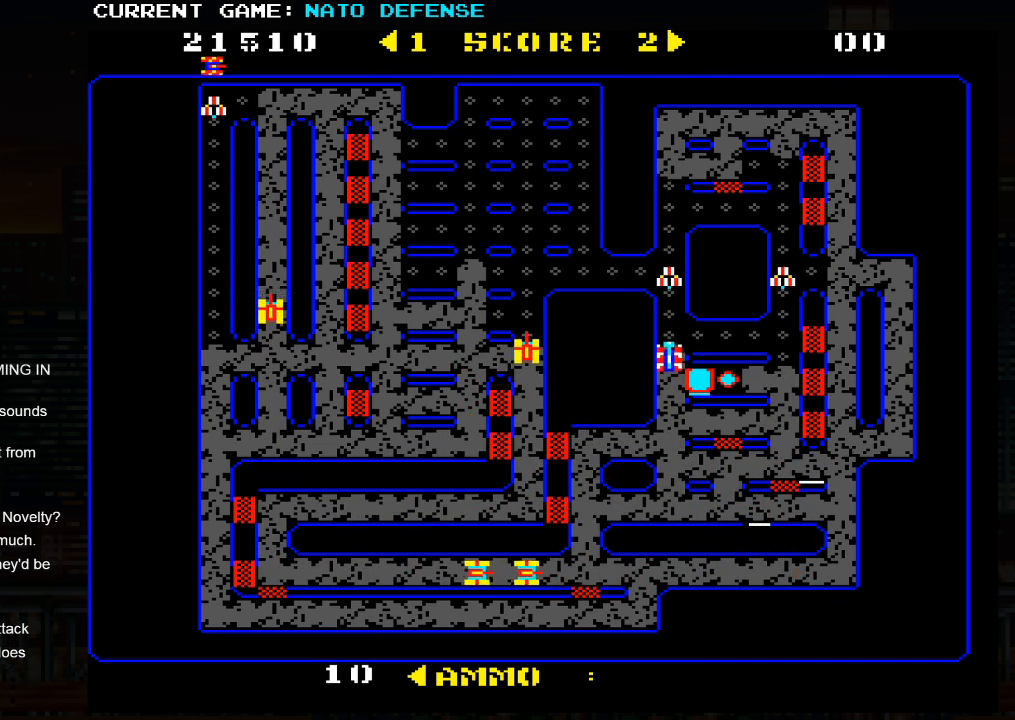
{"buttons": [], "left_stick": "down", "events": [[500, "left_stick", "down"]]}
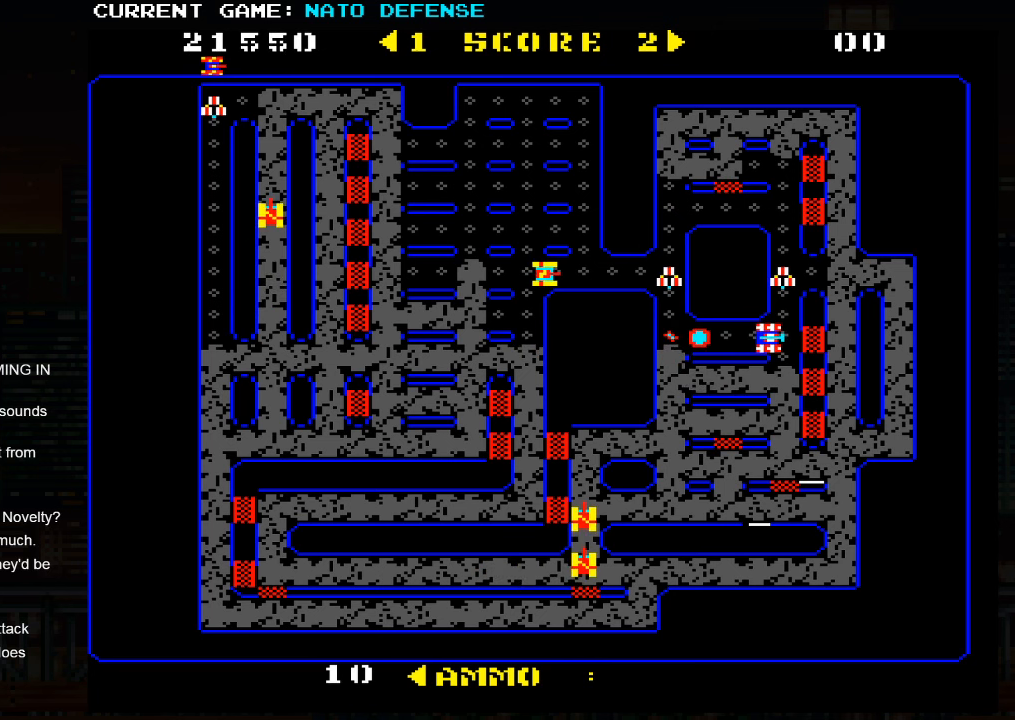
{"buttons": [], "left_stick": "up", "events": [[266, "left_stick", "center"], [316, "left_stick", "up"]]}
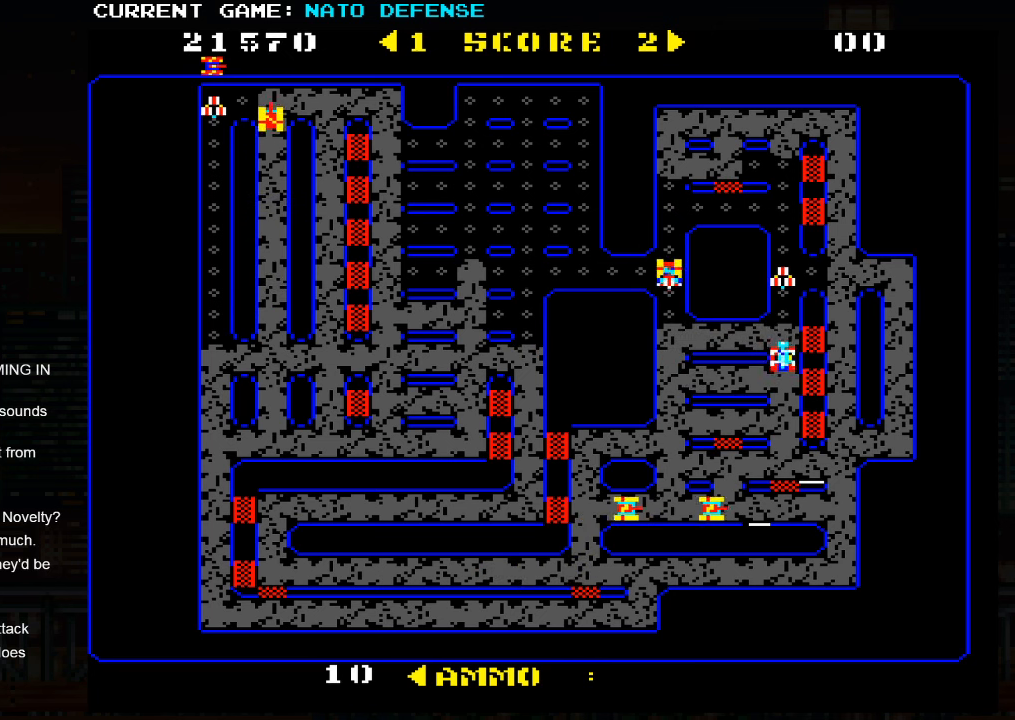
{"buttons": [], "left_stick": "center", "events": [[50, "left_stick", "left"], [250, "SQUARE", "down"], [350, "SQUARE", "up"], [466, "left_stick", "center"]]}
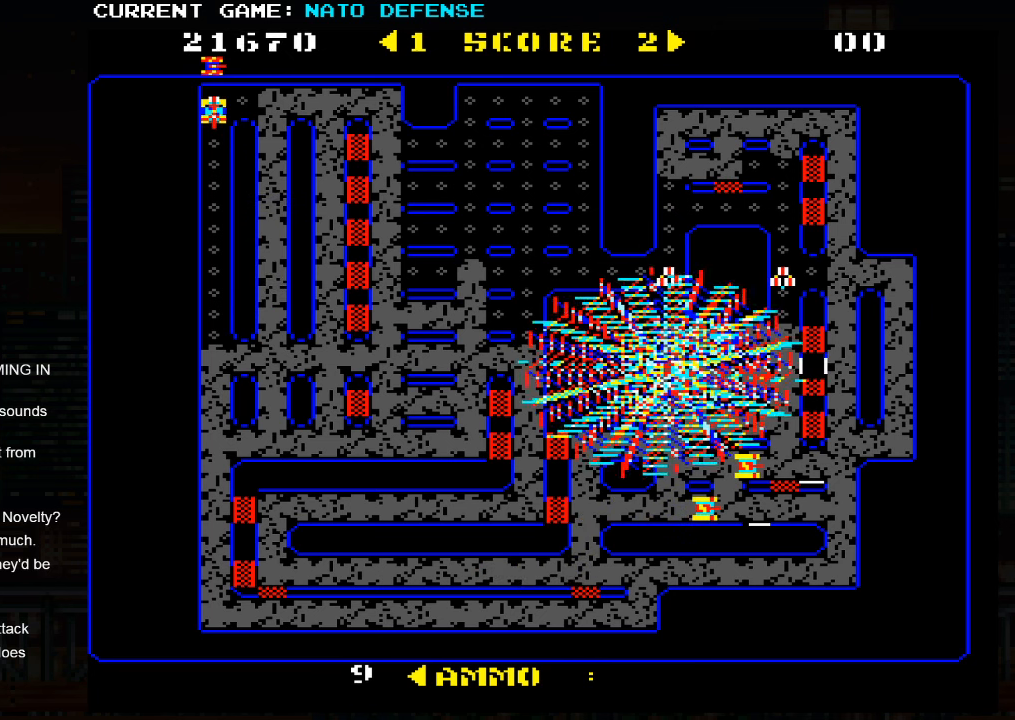
{"buttons": [], "left_stick": "left", "events": [[400, "left_stick", "left"]]}
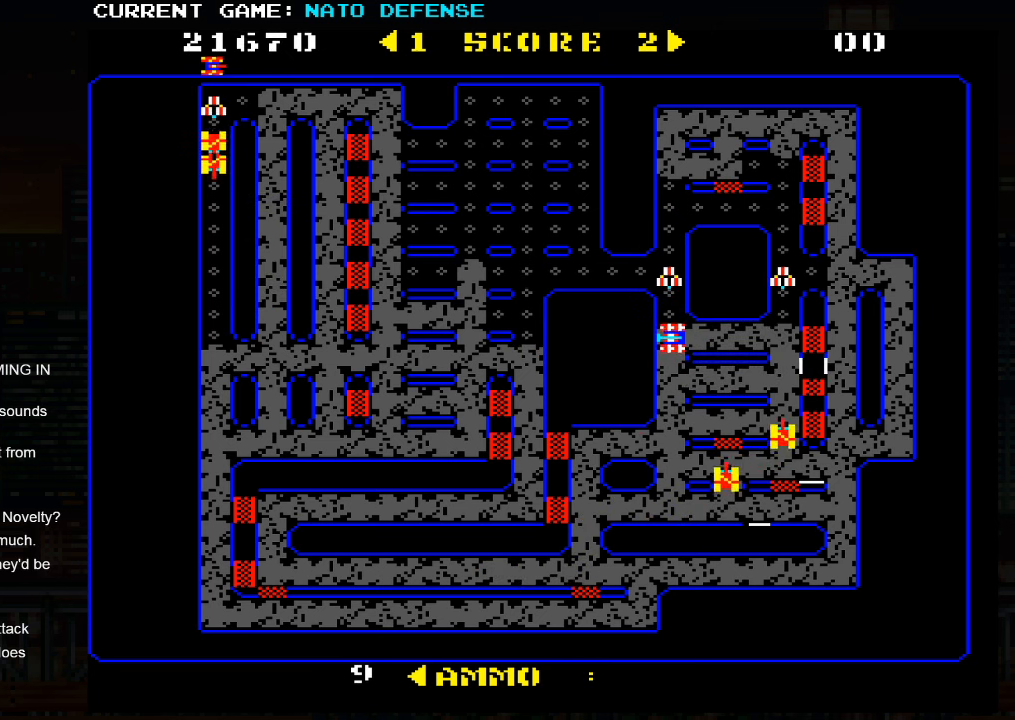
{"buttons": [], "left_stick": "right", "events": [[16, "left_stick", "center"], [283, "left_stick", "right"], [383, "SQUARE", "down"], [466, "SQUARE", "up"]]}
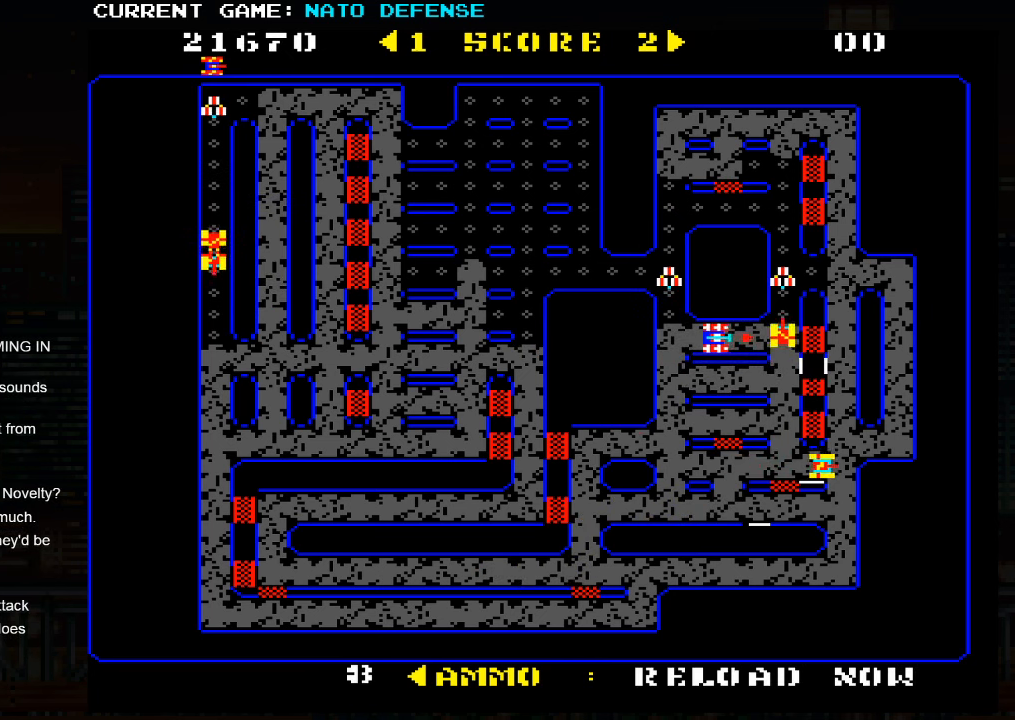
{"buttons": [], "left_stick": "left", "events": [[66, "left_stick", "center"], [400, "left_stick", "left"]]}
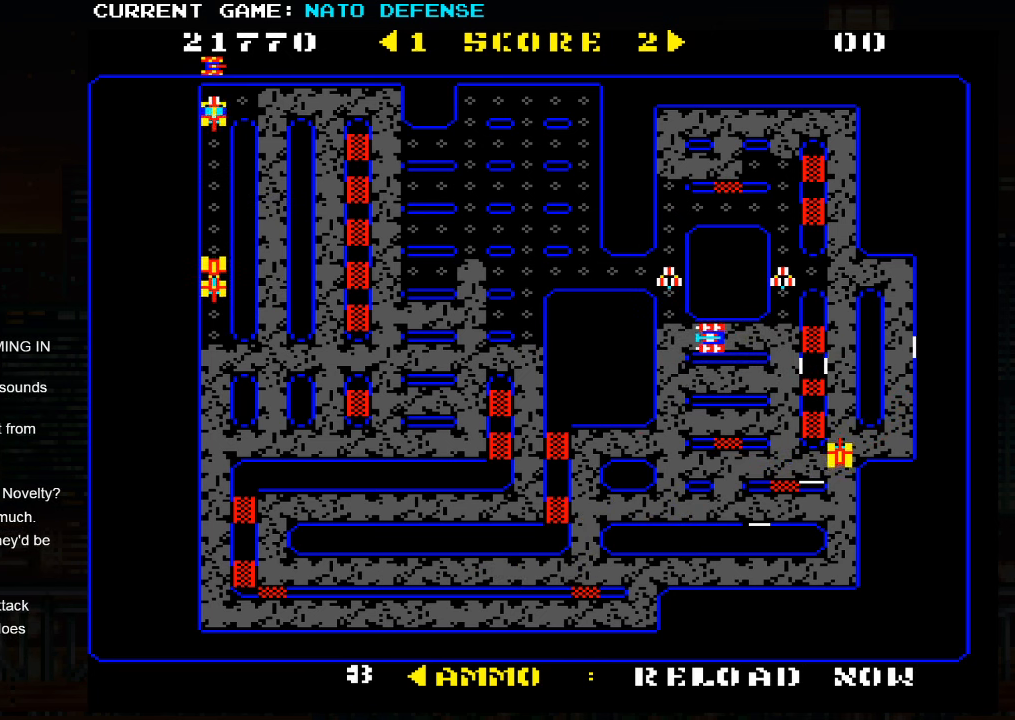
{"buttons": [], "left_stick": "left", "events": [[216, "left_stick", "up"], [450, "left_stick", "left"]]}
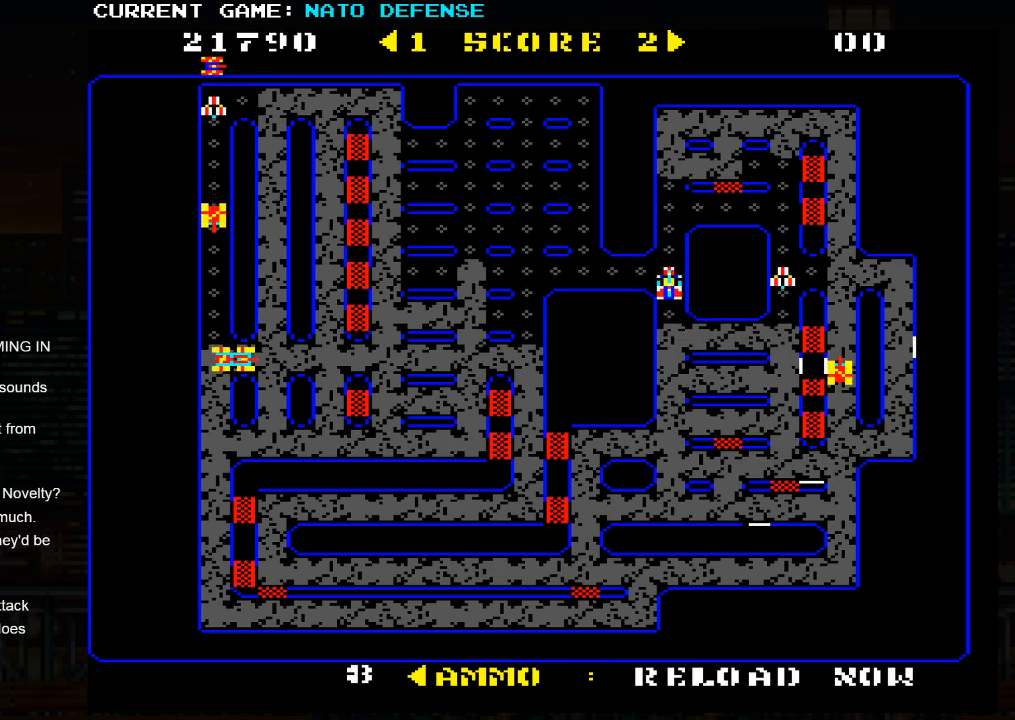
{"buttons": [], "left_stick": "left", "events": []}
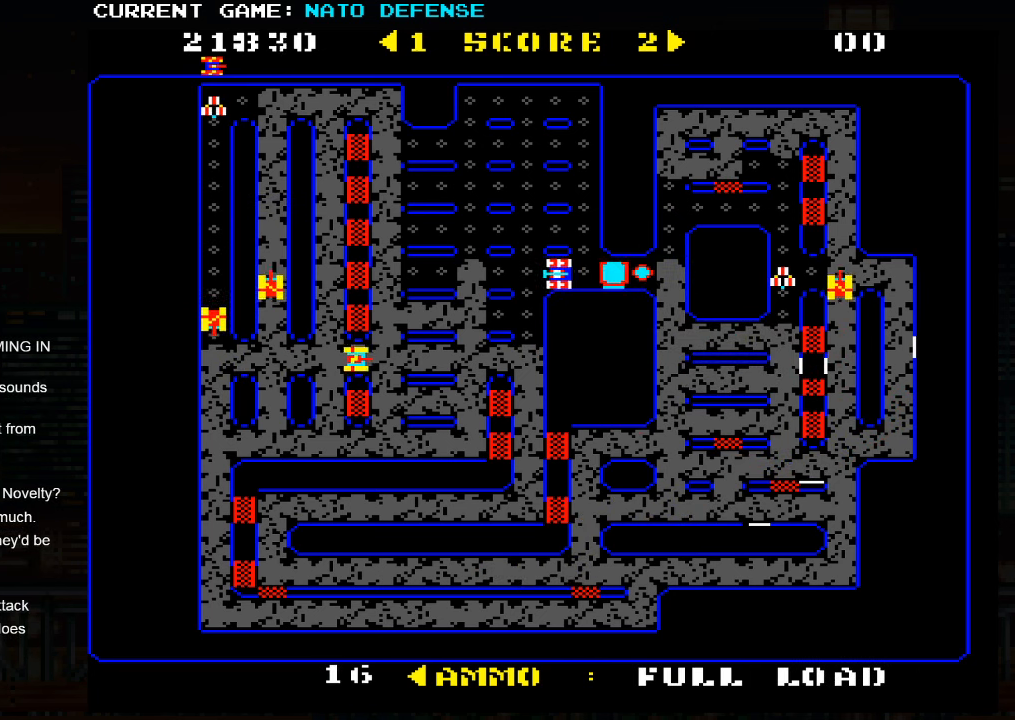
{"buttons": [], "left_stick": "right", "events": [[100, "left_stick", "center"], [166, "left_stick", "right"]]}
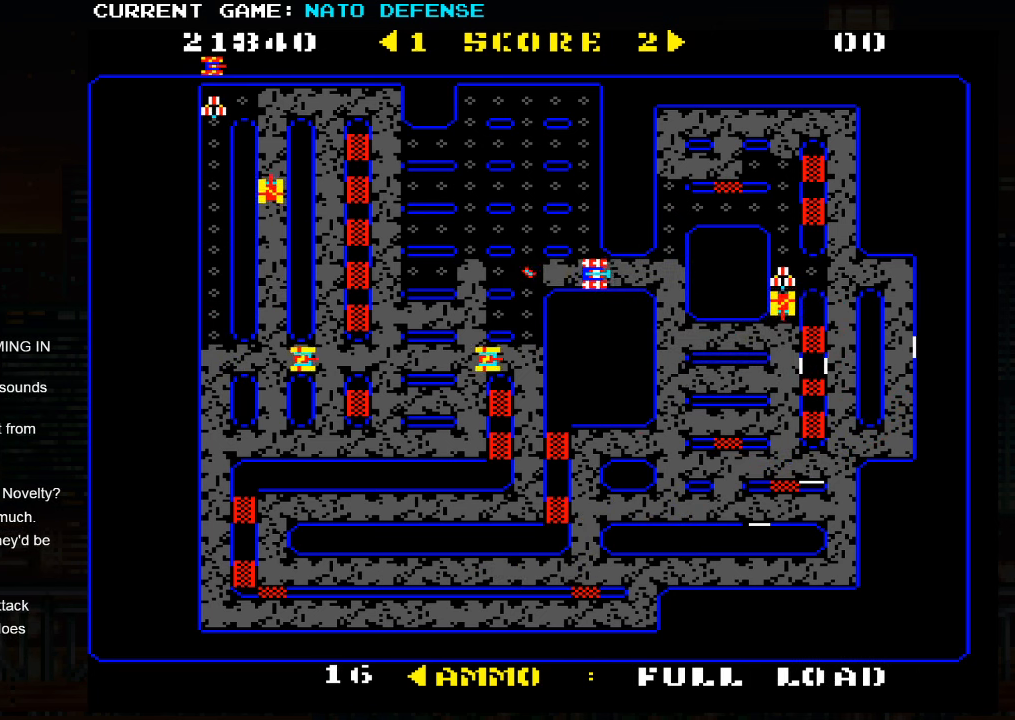
{"buttons": [], "left_stick": "left", "events": [[150, "left_stick", "left"], [266, "left_stick", "right"], [466, "left_stick", "left"]]}
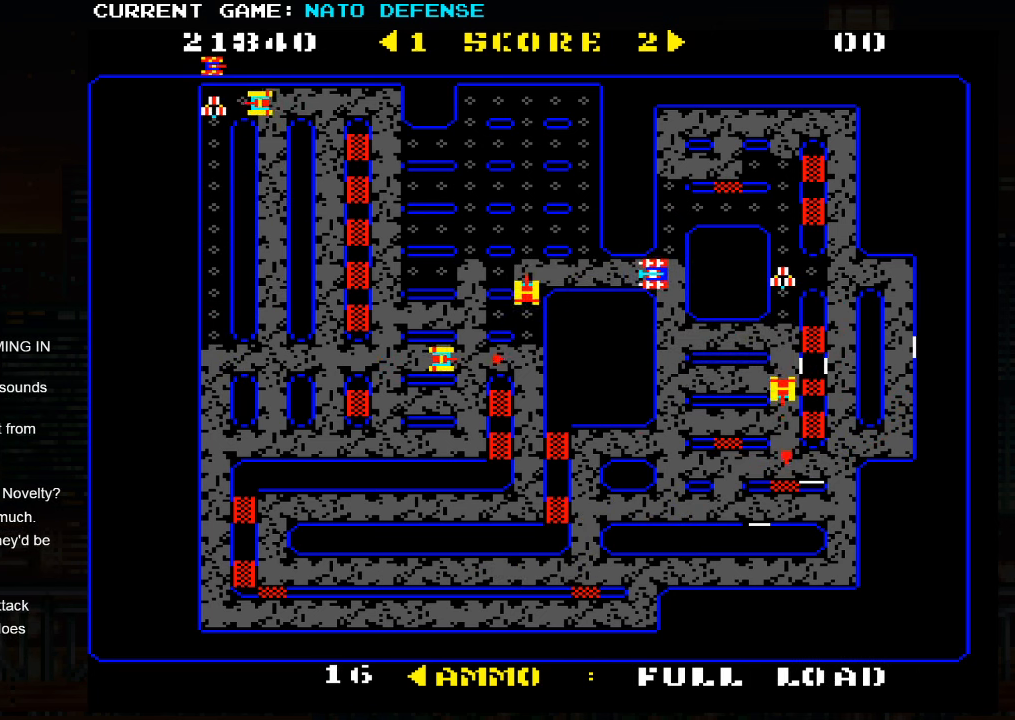
{"buttons": [], "left_stick": "center", "events": [[33, "SQUARE", "down"], [116, "SQUARE", "up"], [250, "left_stick", "center"]]}
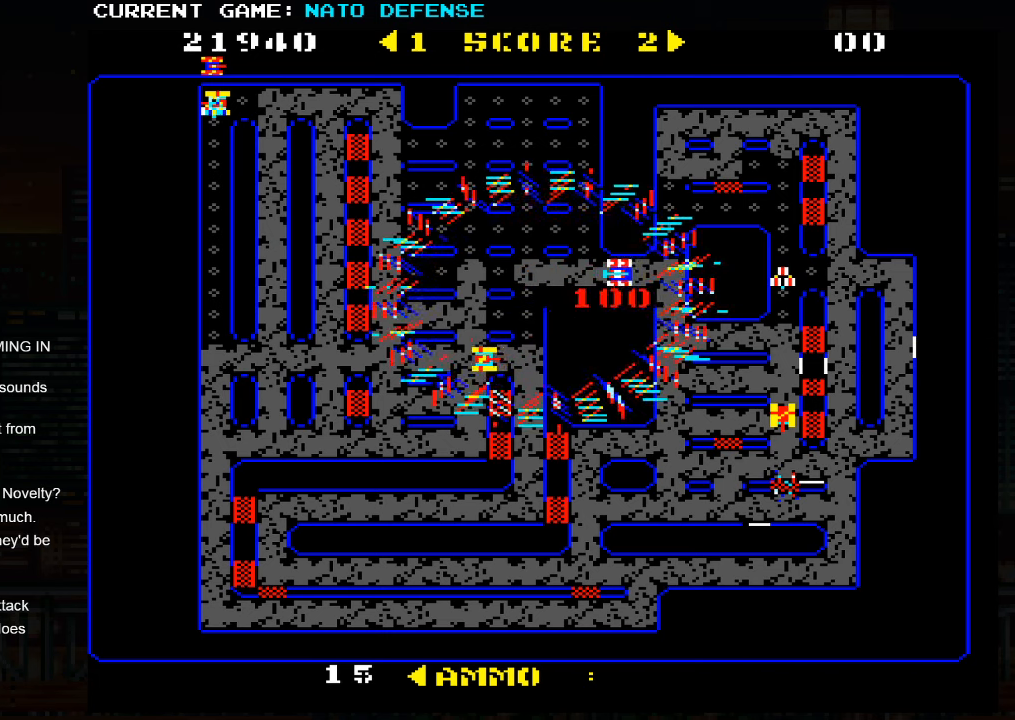
{"buttons": ["SQUARE"], "left_stick": "left", "events": [[50, "left_stick", "right"], [367, "left_stick", "left"], [467, "SQUARE", "down"]]}
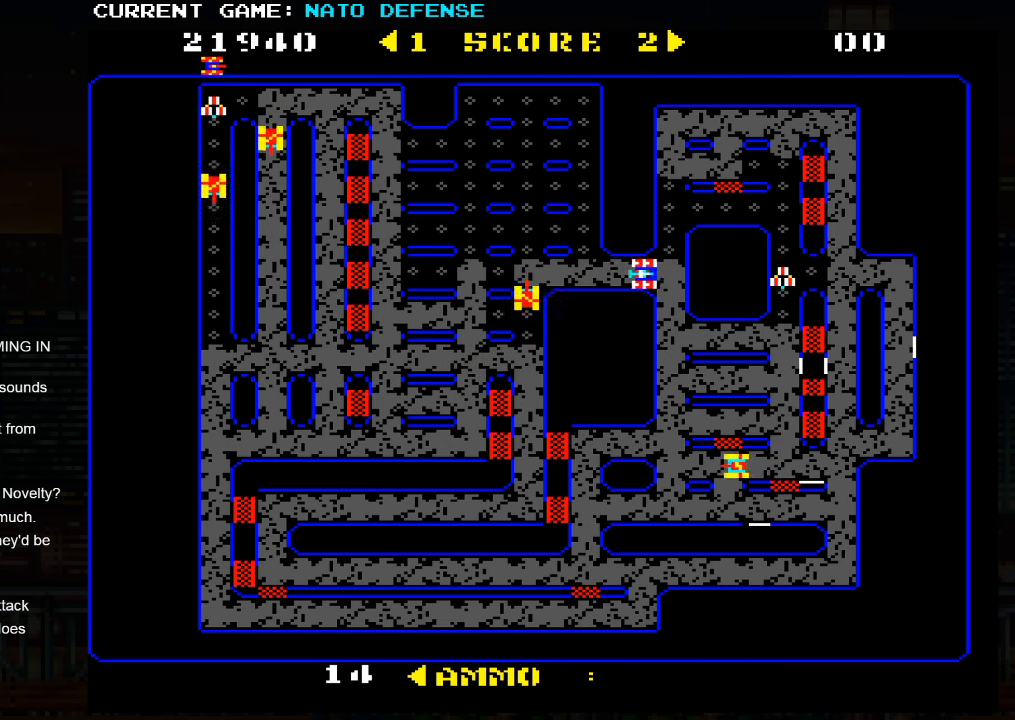
{"buttons": [], "left_stick": "center", "events": [[67, "SQUARE", "up"], [500, "left_stick", "center"]]}
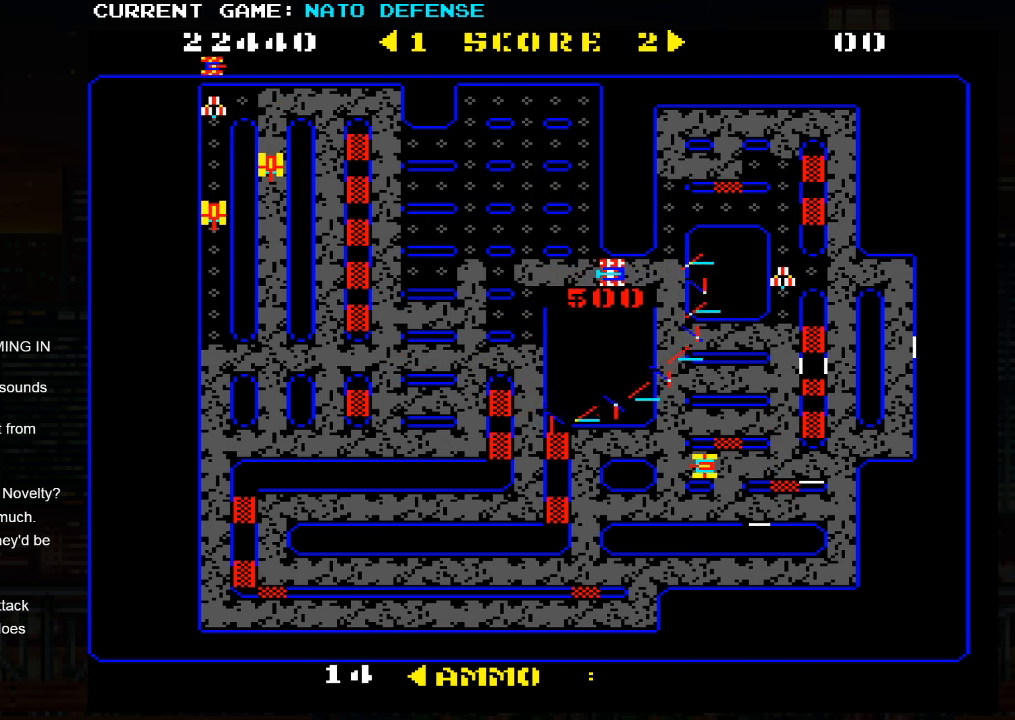
{"buttons": [], "left_stick": "down", "events": [[150, "left_stick", "left"], [300, "left_stick", "down"]]}
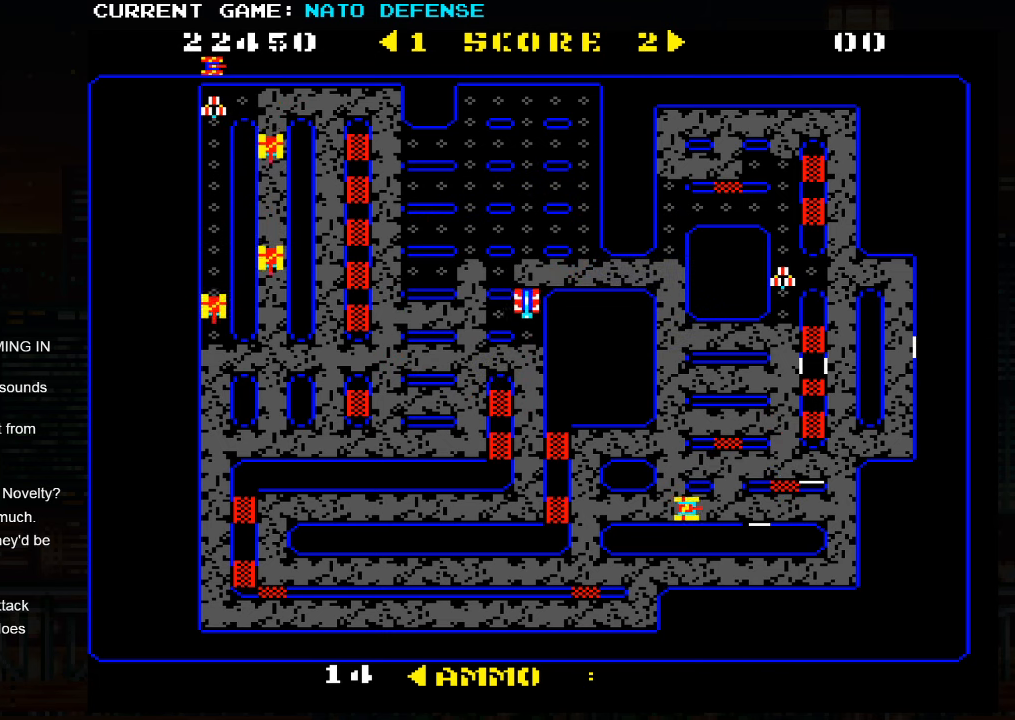
{"buttons": [], "left_stick": "left", "events": [[117, "left_stick", "up"], [400, "left_stick", "left"]]}
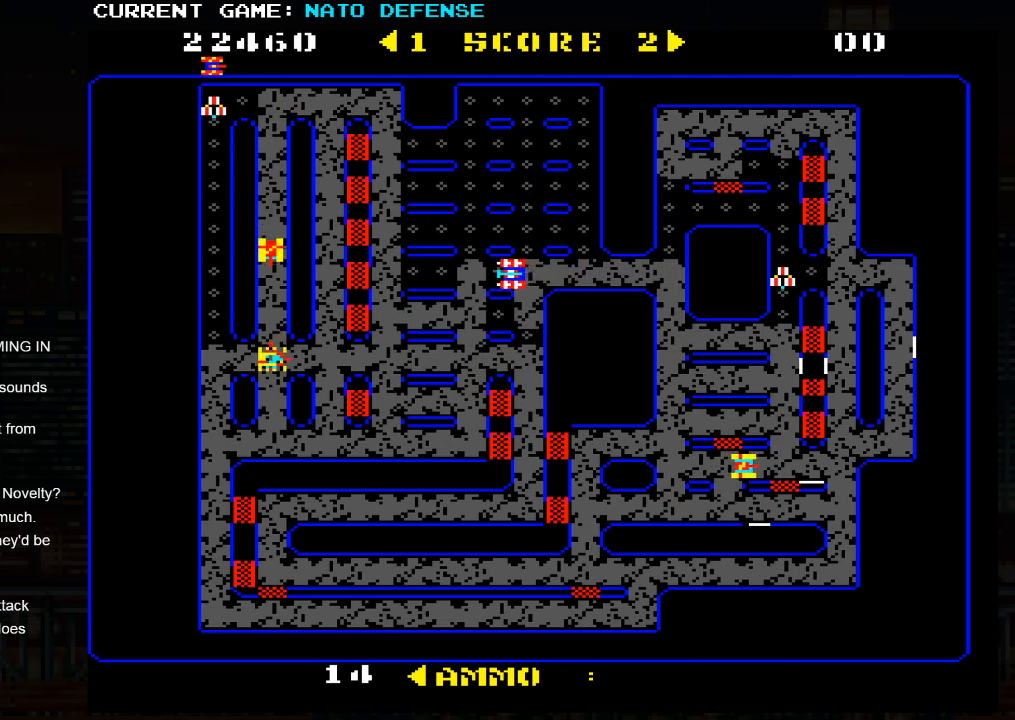
{"buttons": [], "left_stick": "up", "events": [[117, "left_stick", "up"], [283, "left_stick", "right"], [467, "left_stick", "up"]]}
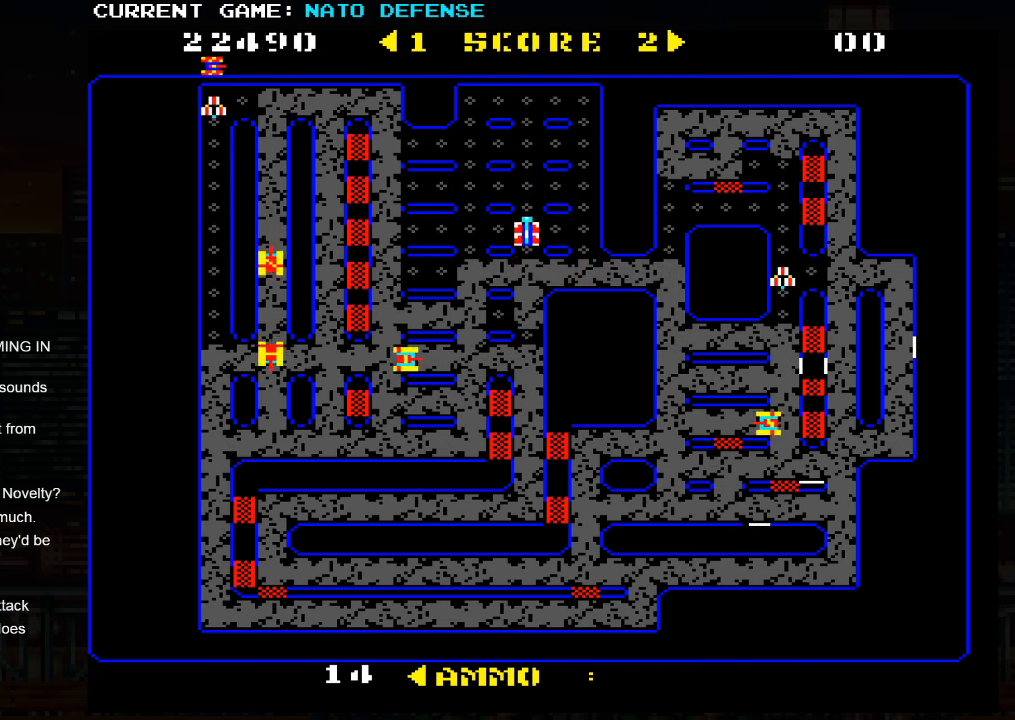
{"buttons": [], "left_stick": "up", "events": [[133, "left_stick", "right"], [483, "left_stick", "up"]]}
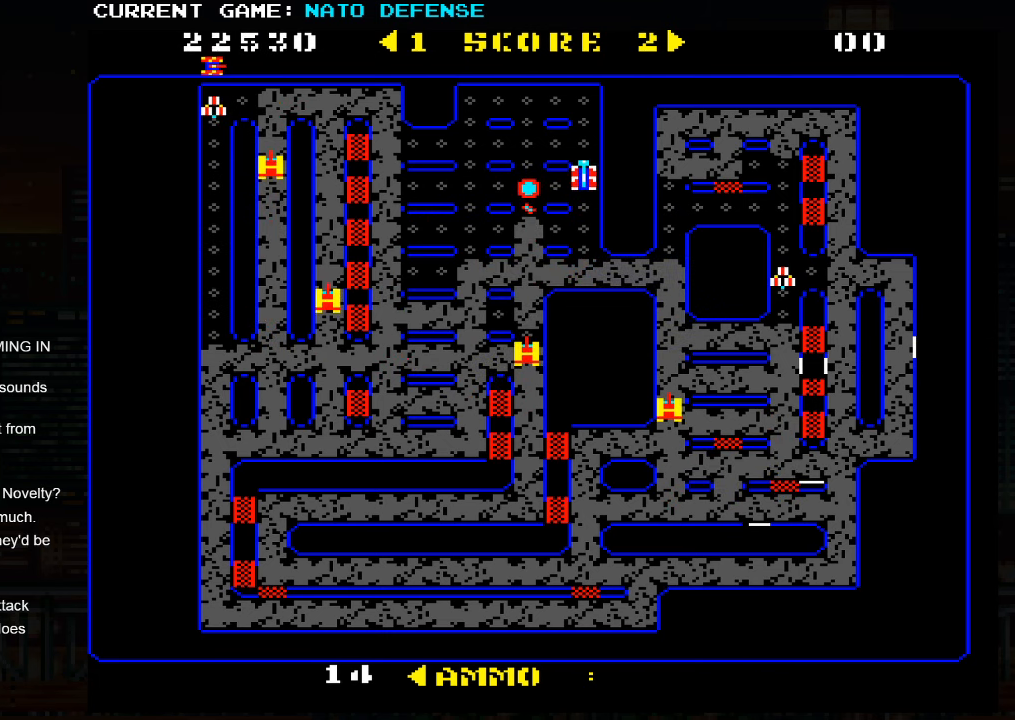
{"buttons": [], "left_stick": "up", "events": [[150, "left_stick", "left"], [350, "left_stick", "up"]]}
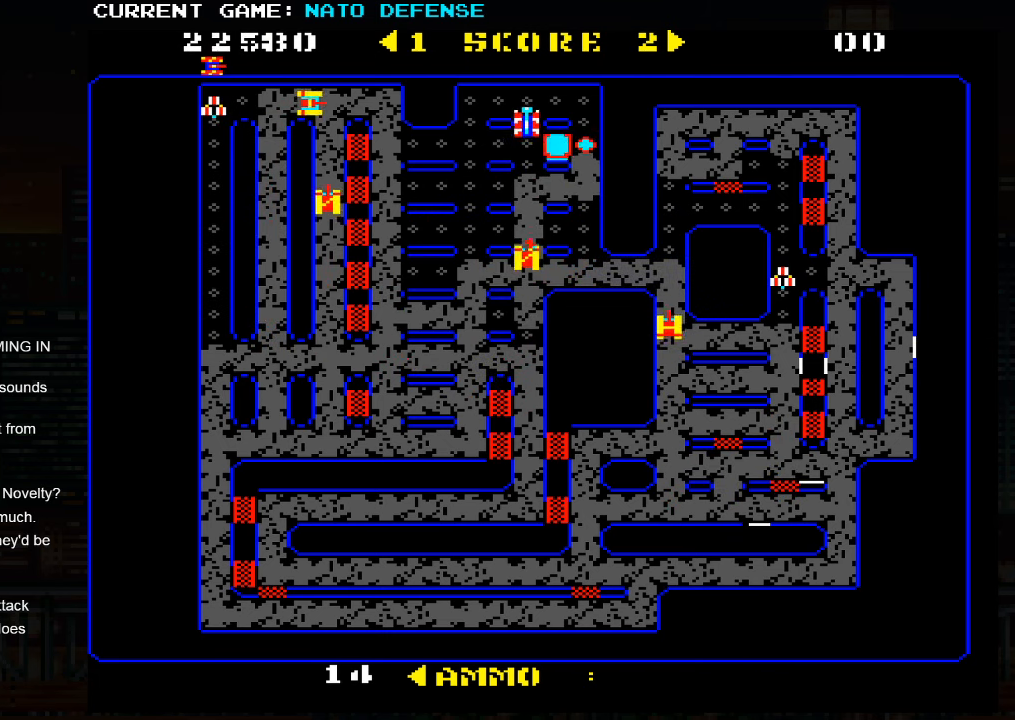
{"buttons": [], "left_stick": "center", "events": [[83, "left_stick", "left"], [283, "left_stick", "center"]]}
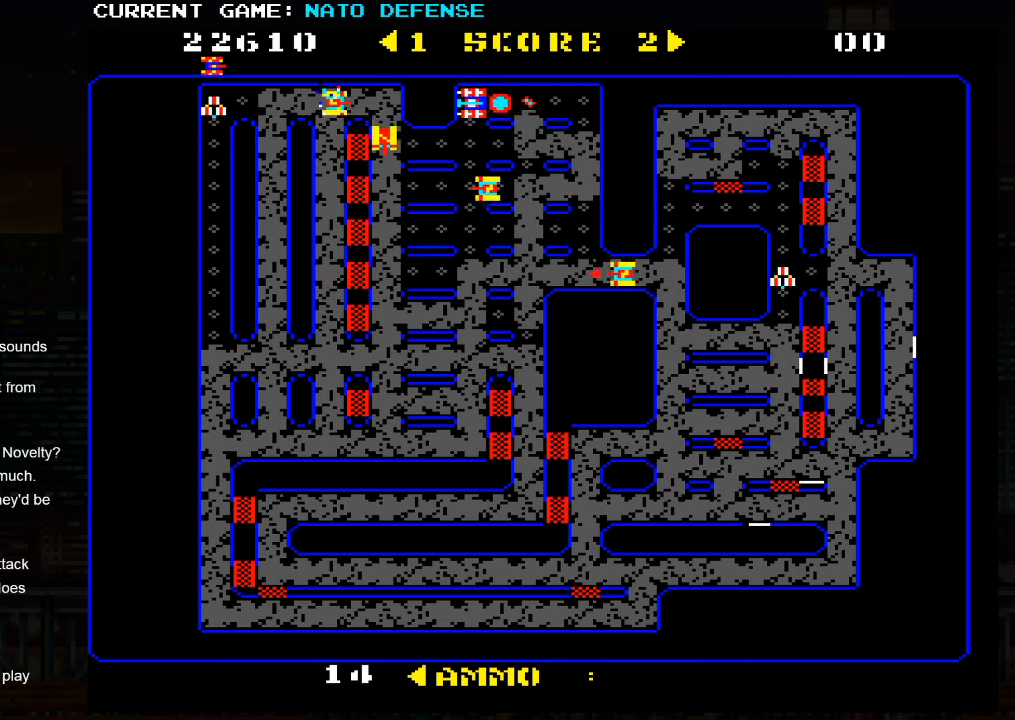
{"buttons": [], "left_stick": "up", "events": [[150, "left_stick", "down"], [183, "SQUARE", "down"], [250, "SQUARE", "up"], [267, "left_stick", "center"], [333, "left_stick", "up"]]}
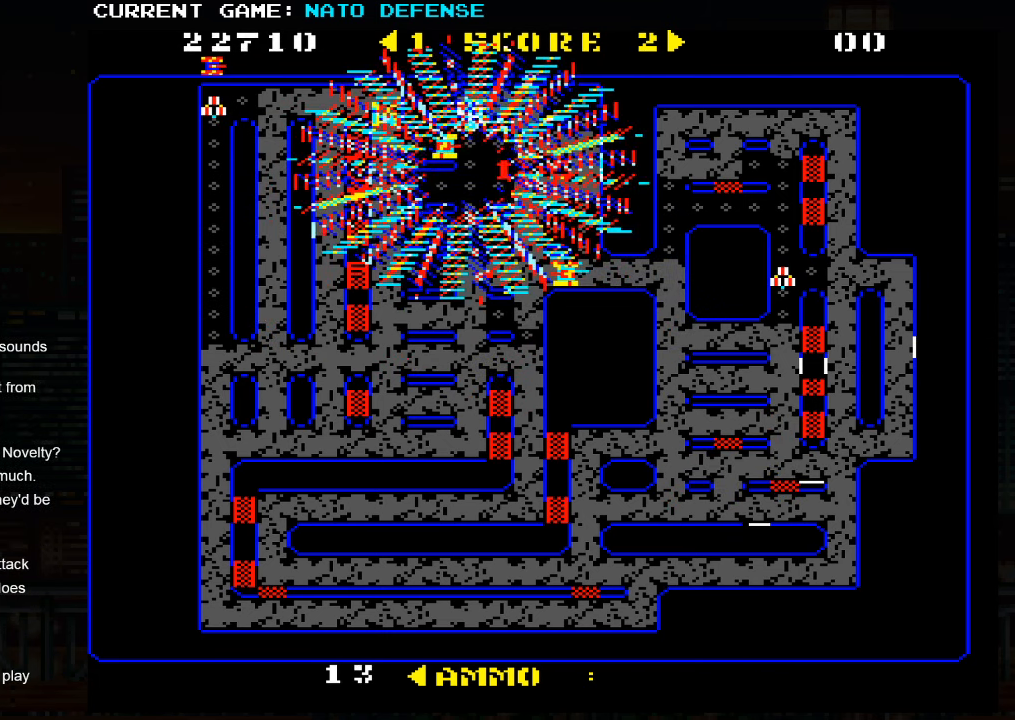
{"buttons": [], "left_stick": "down", "events": [[284, "left_stick", "down"], [317, "SQUARE", "down"], [367, "SQUARE", "up"], [400, "SQUARE", "down"], [500, "SQUARE", "up"]]}
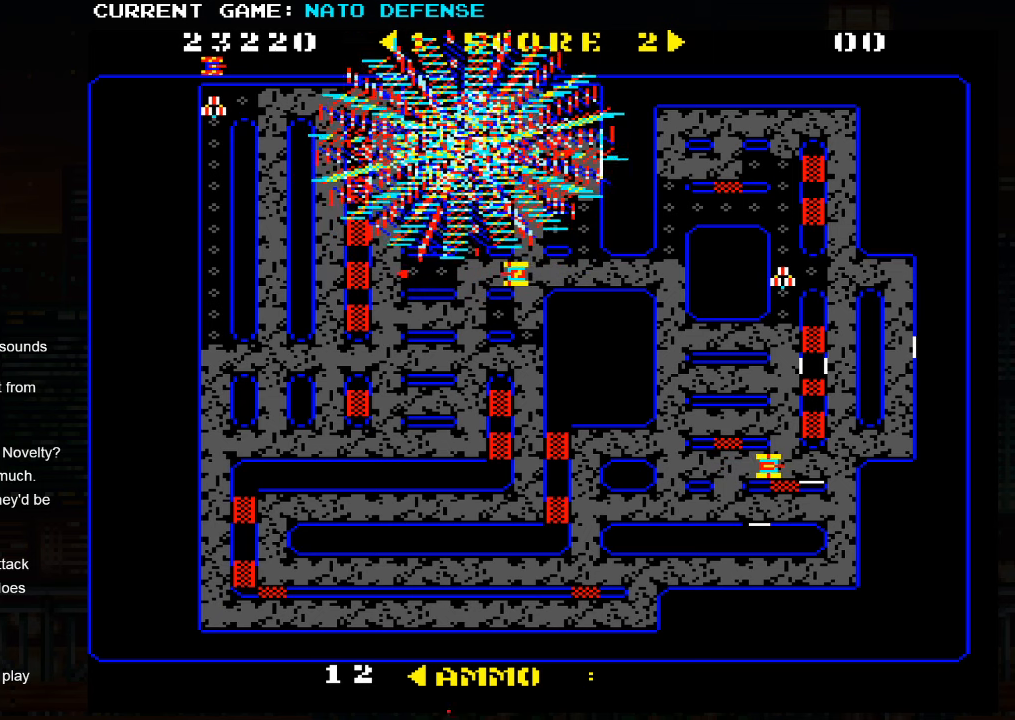
{"buttons": ["SQUARE"], "left_stick": "down", "events": [[134, "left_stick", "center"], [217, "left_stick", "up"], [384, "left_stick", "down"], [417, "SQUARE", "down"], [434, "CROSS", "down"], [450, "CROSS", "up"]]}